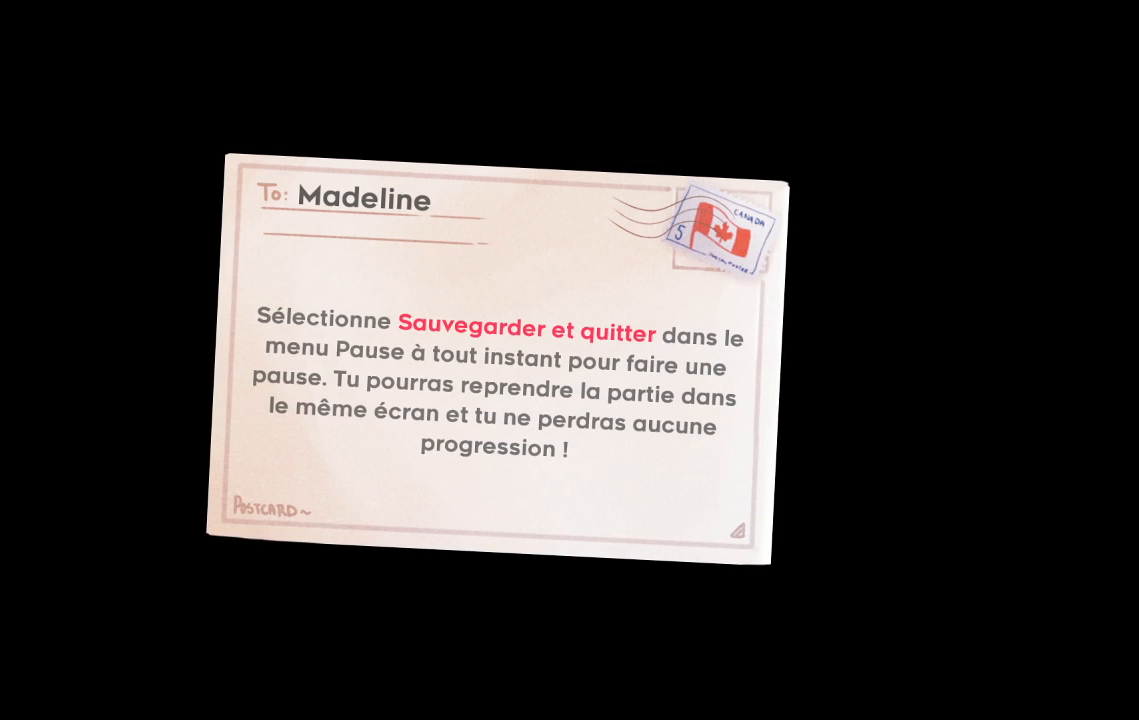
Gameplay with keyboard; each line is a JSON object with the keys held at the frame after it. "events" lists presses ("down") and releases ("up") of "dash", "demo", "down", "grab", "jump", "jump2", "left", "menu", "right" and "up" between this image and that frame as [ms after this image, input, new state], when the widget could be followed in between. No other keys are recorded. Mouse input is not recorded. Key names are as the overlay labels them; some are game actions (e.g. jump) rather than physical keys.
{"keys": ["menu"], "events": [[500, "menu", "down"]]}
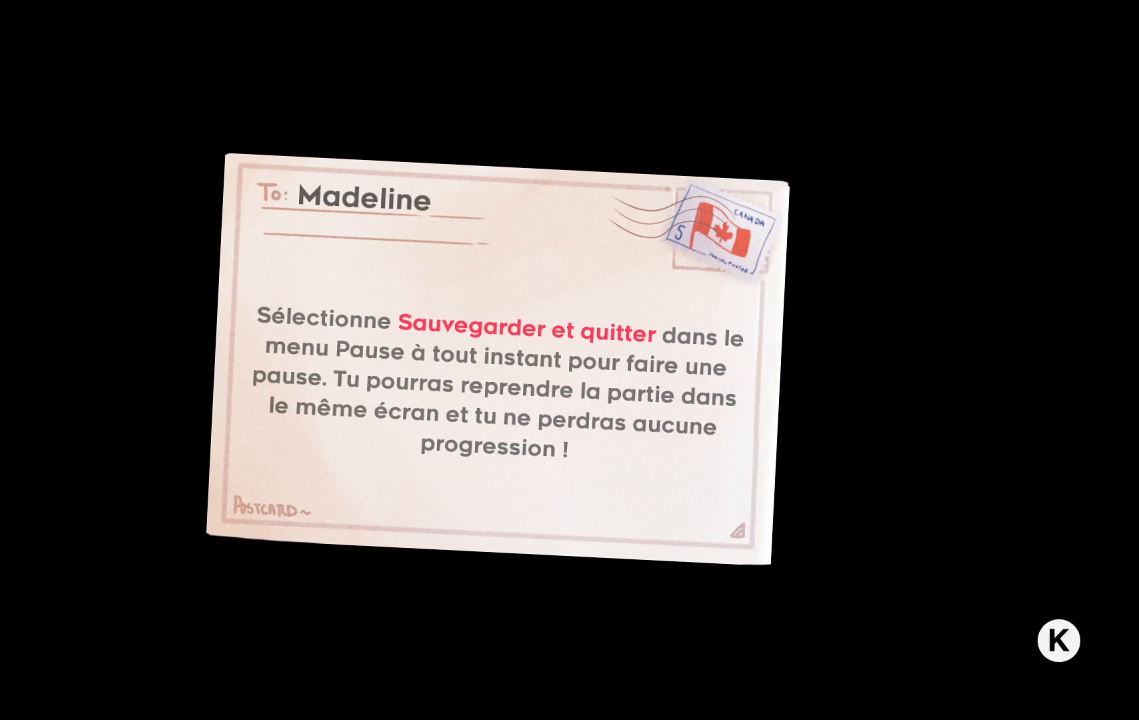
{"keys": [], "events": [[33, "demo", "down"], [217, "demo", "up"], [217, "menu", "up"]]}
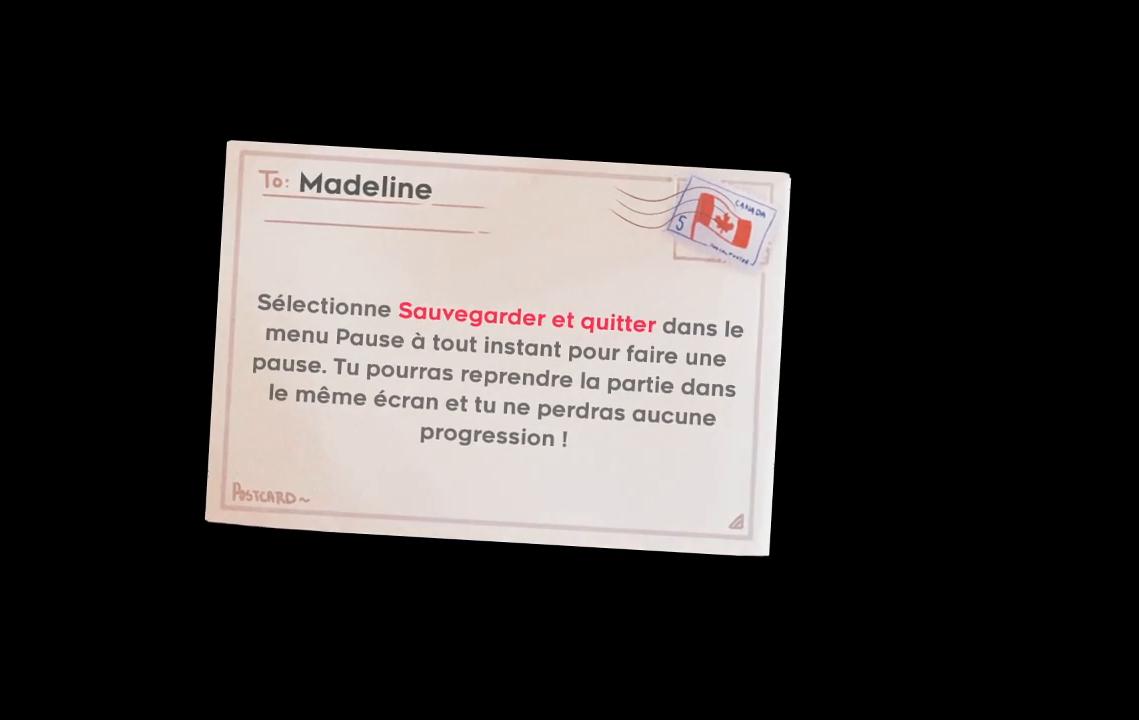
{"keys": [], "events": []}
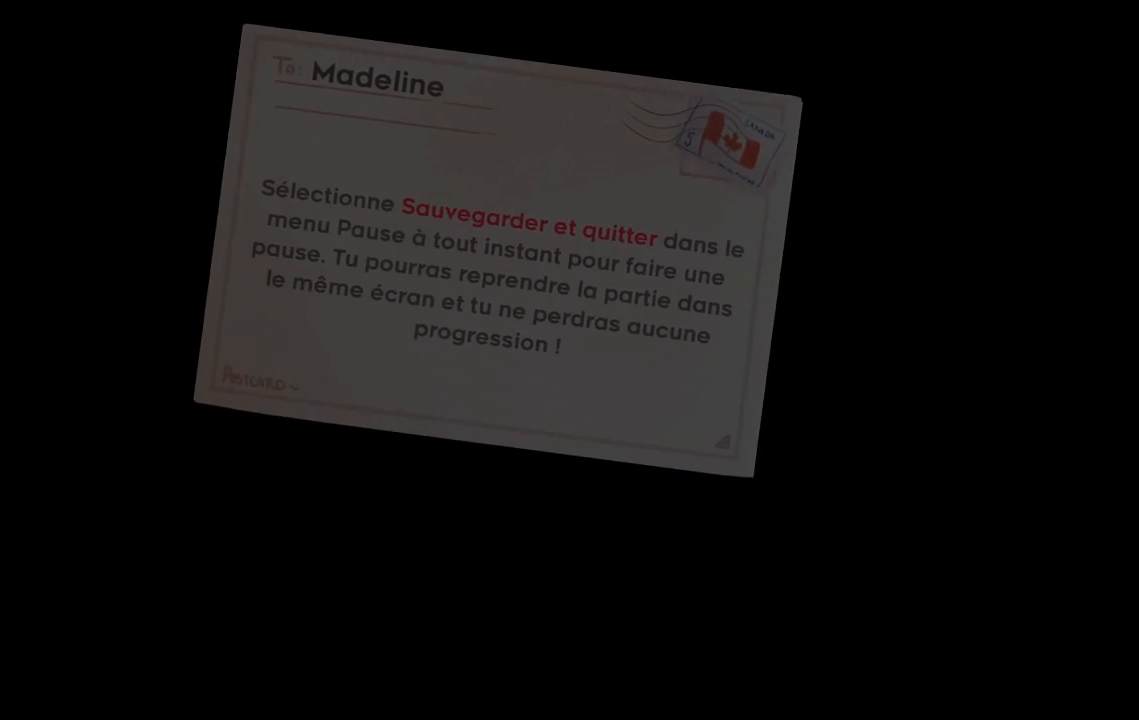
{"keys": ["down", "right"], "events": [[200, "down", "down"], [200, "right", "down"]]}
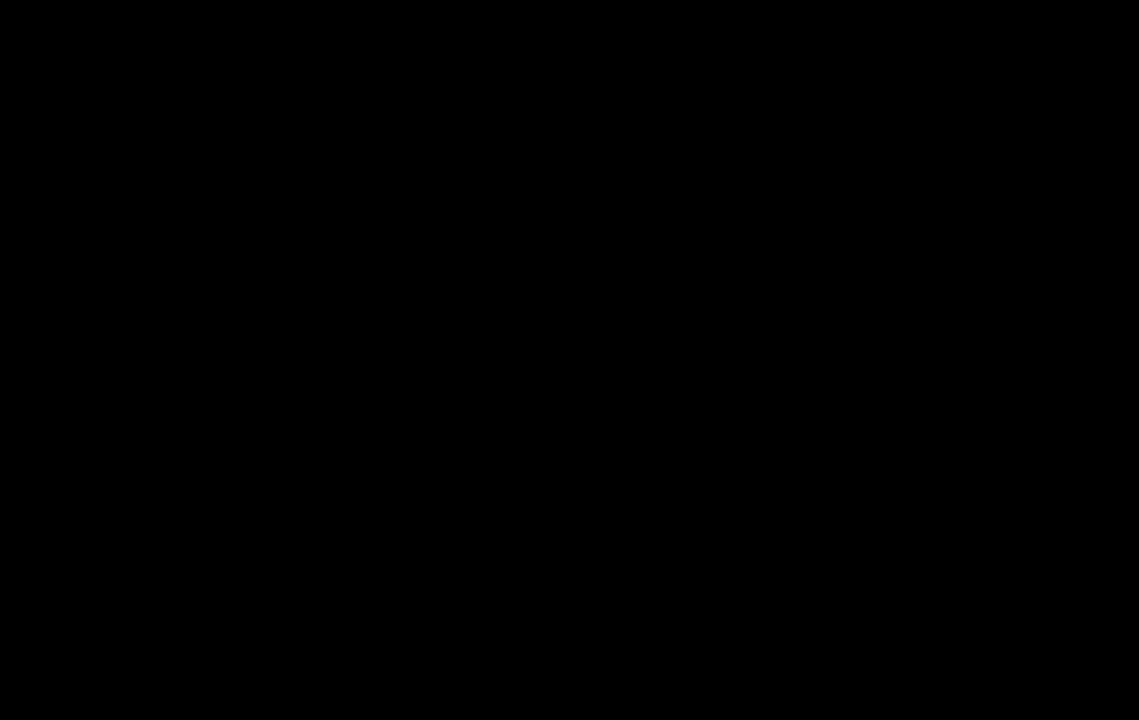
{"keys": ["down", "right"], "events": []}
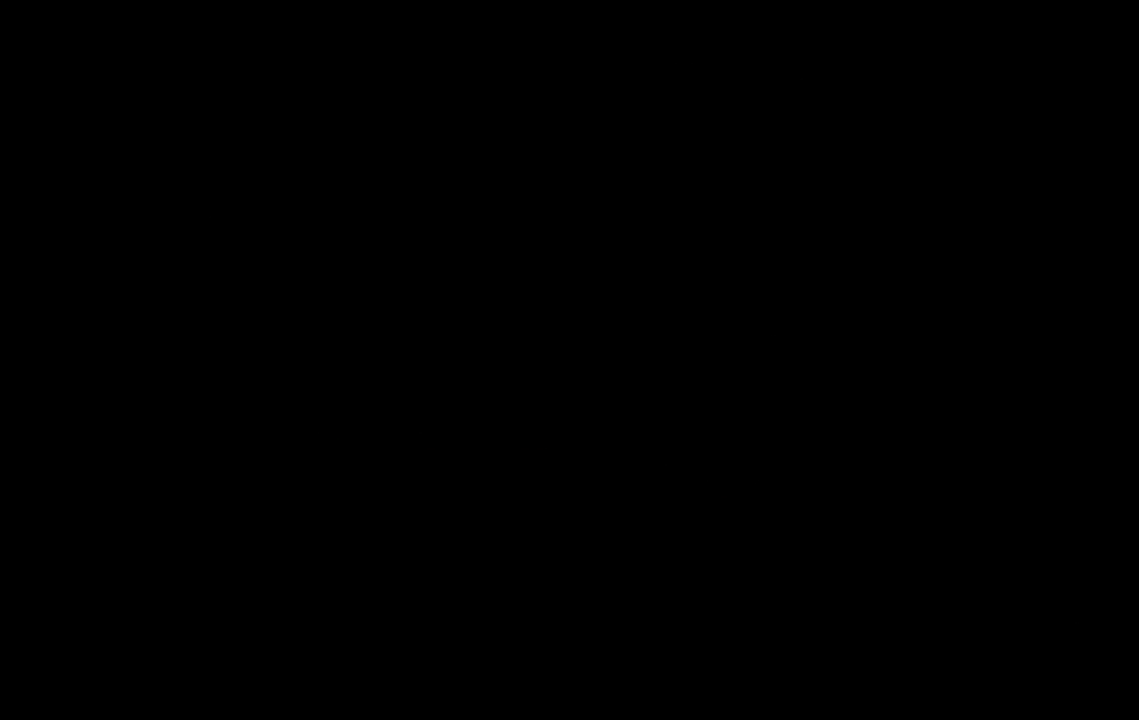
{"keys": ["down", "right"], "events": []}
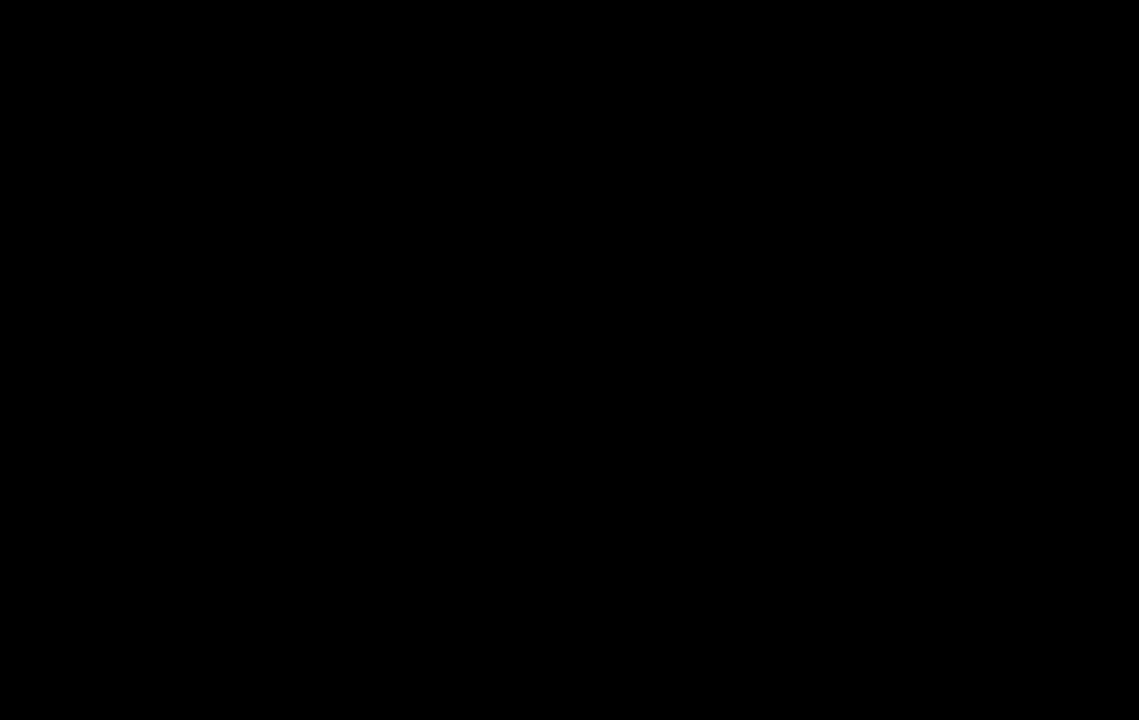
{"keys": [], "events": [[450, "down", "up"], [450, "right", "up"]]}
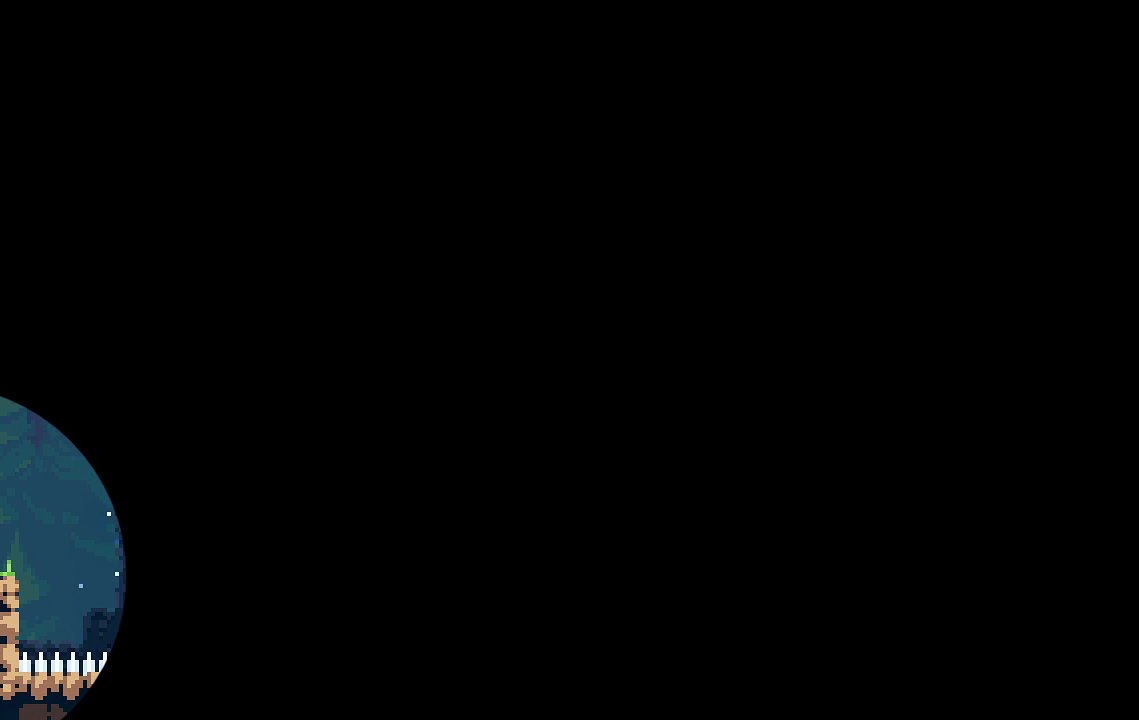
{"keys": [], "events": []}
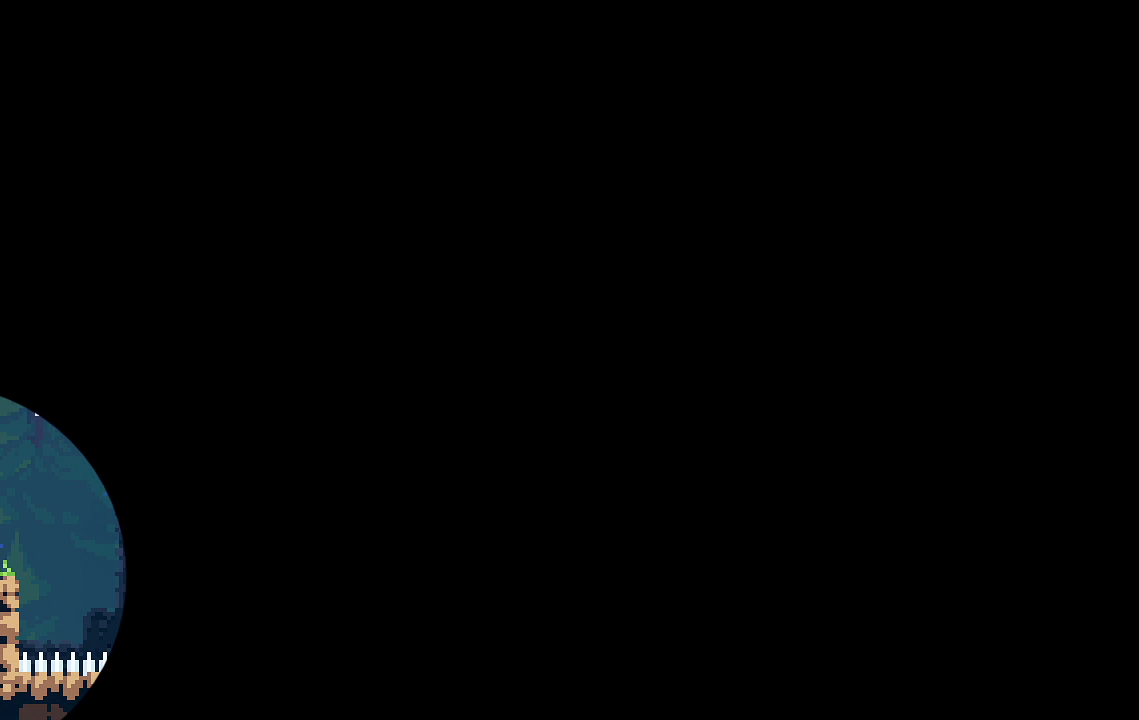
{"keys": [], "events": []}
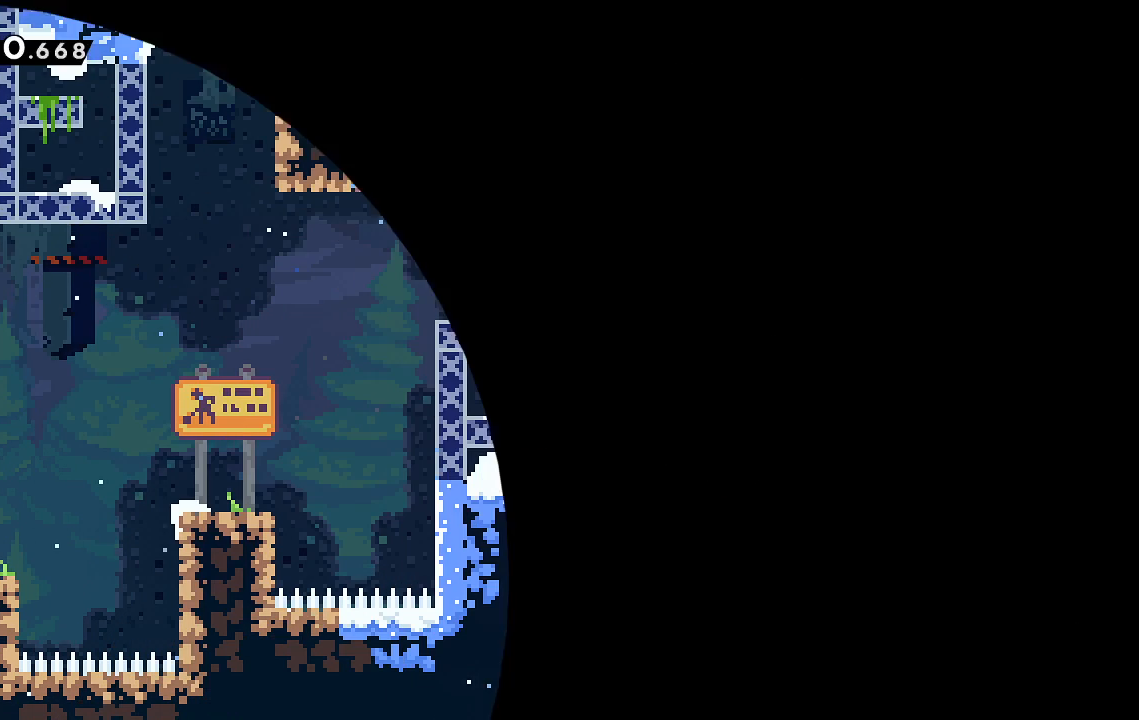
{"keys": ["grab", "jump", "right", "up"], "events": [[200, "dash", "down"], [350, "right", "down"], [400, "dash", "up"], [400, "jump", "down"], [450, "grab", "down"], [483, "up", "down"]]}
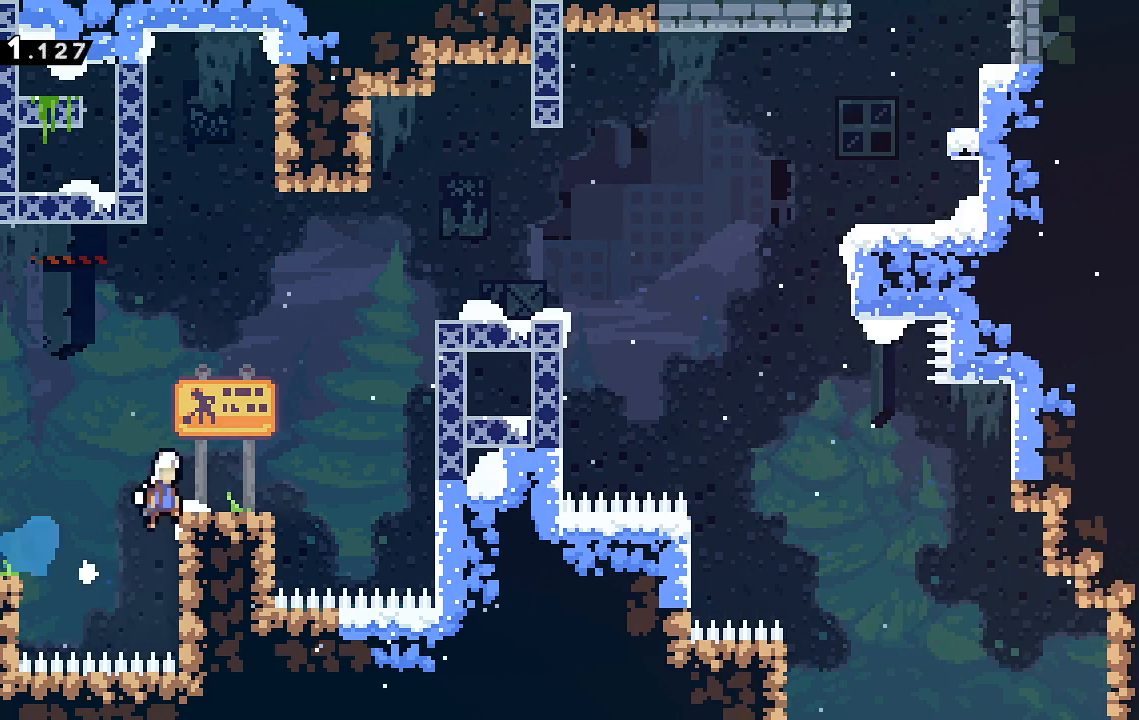
{"keys": ["grab", "jump", "right", "up"], "events": [[83, "jump", "up"], [133, "dash", "down"], [317, "dash", "up"], [500, "jump", "down"]]}
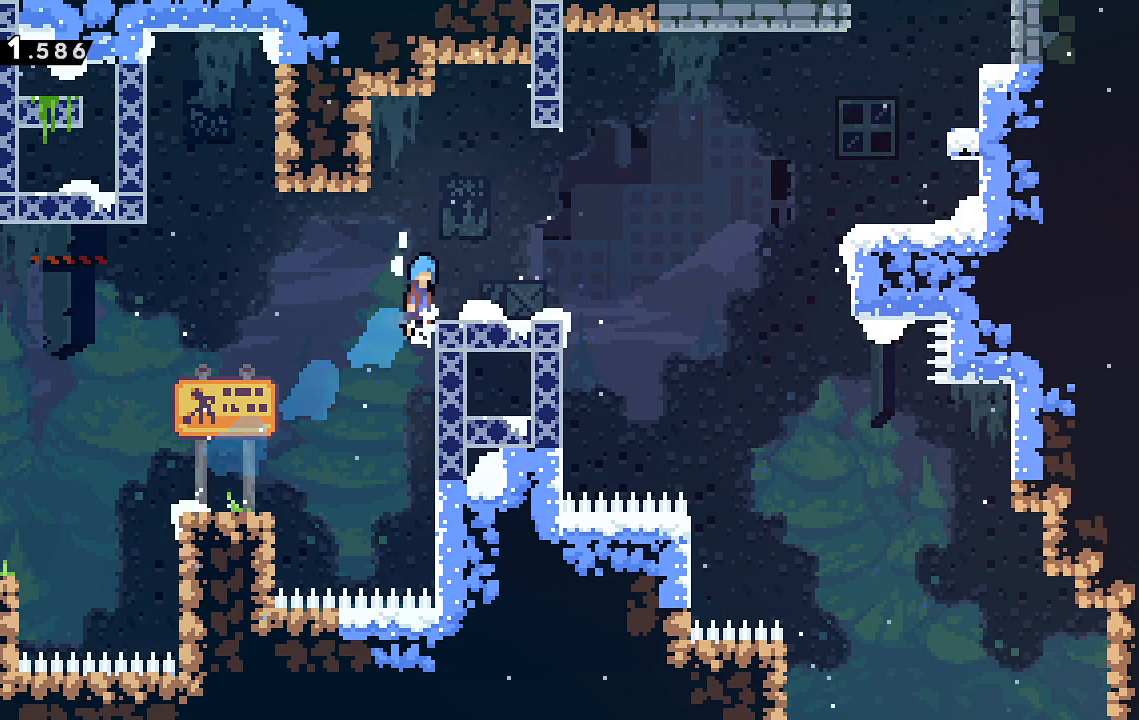
{"keys": ["dash", "jump", "right"], "events": [[100, "jump", "up"], [150, "grab", "up"], [150, "up", "up"], [383, "dash", "down"], [433, "jump", "down"]]}
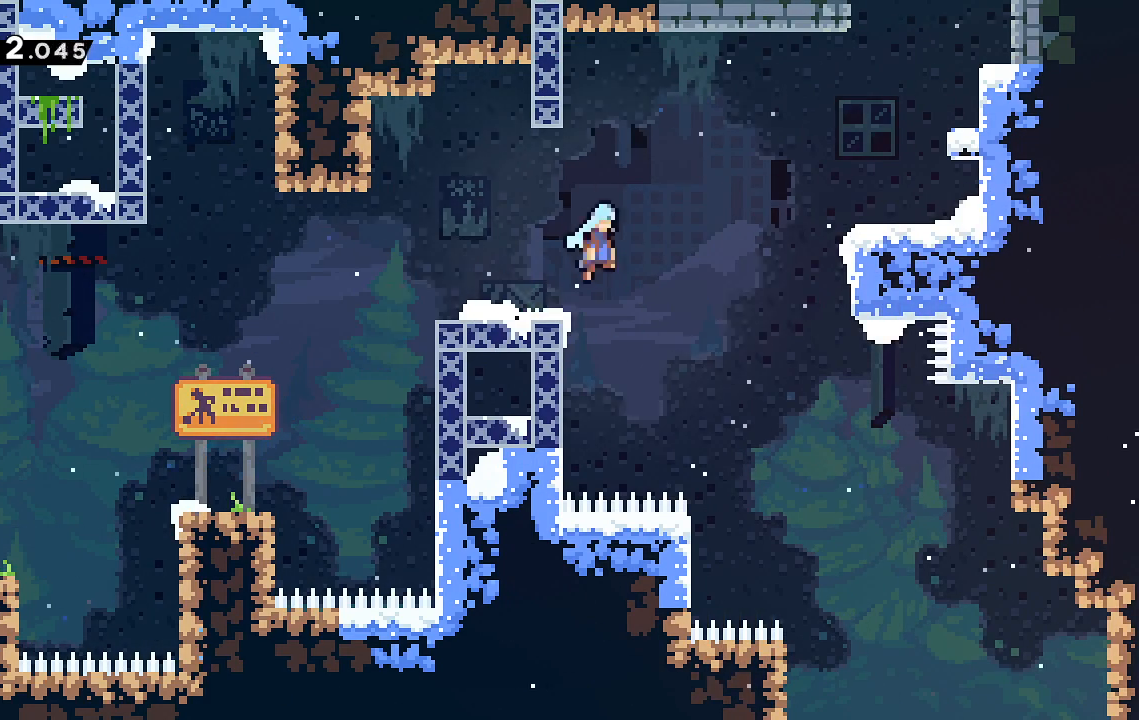
{"keys": ["dash", "up"], "events": [[217, "jump", "up"], [300, "dash", "up"], [300, "up", "down"], [350, "jump", "down"], [350, "right", "up"], [450, "jump", "up"], [483, "dash", "down"]]}
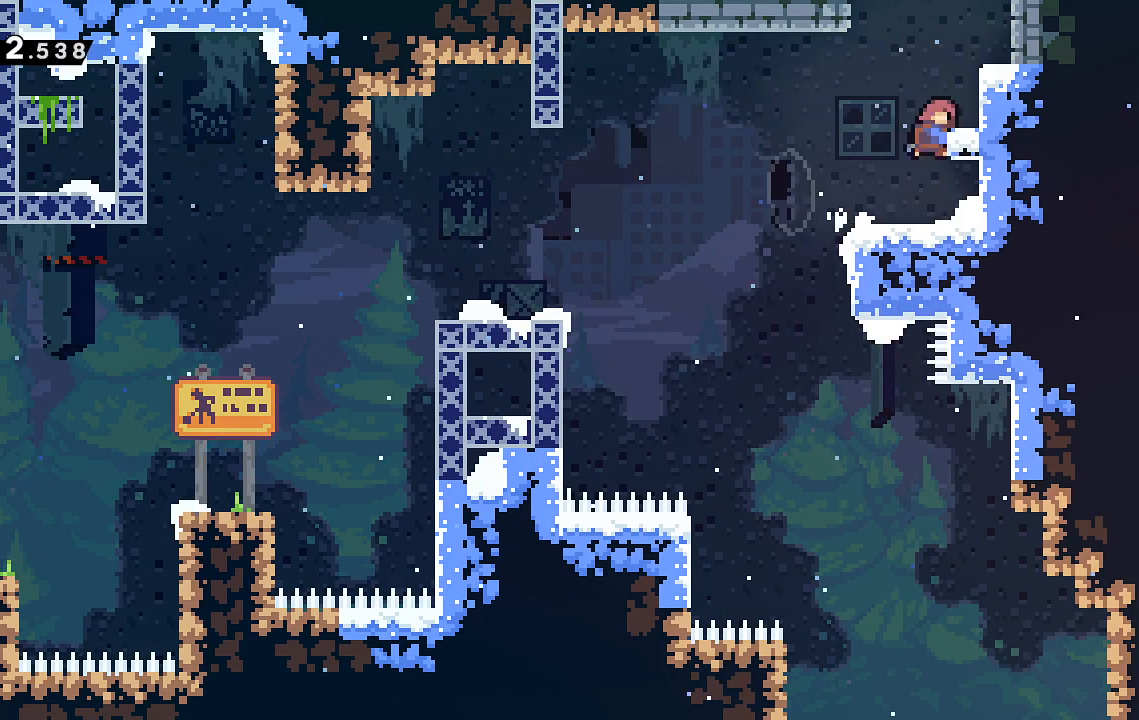
{"keys": [], "events": [[183, "dash", "up"], [267, "up", "up"]]}
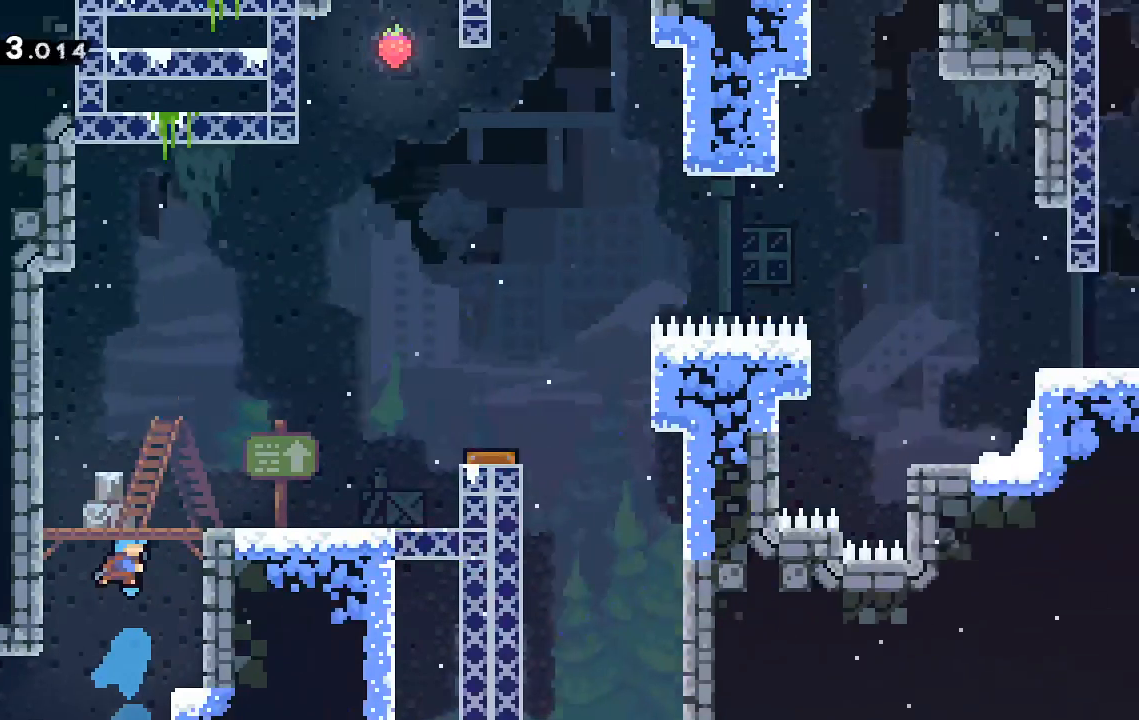
{"keys": ["down"], "events": [[483, "down", "down"]]}
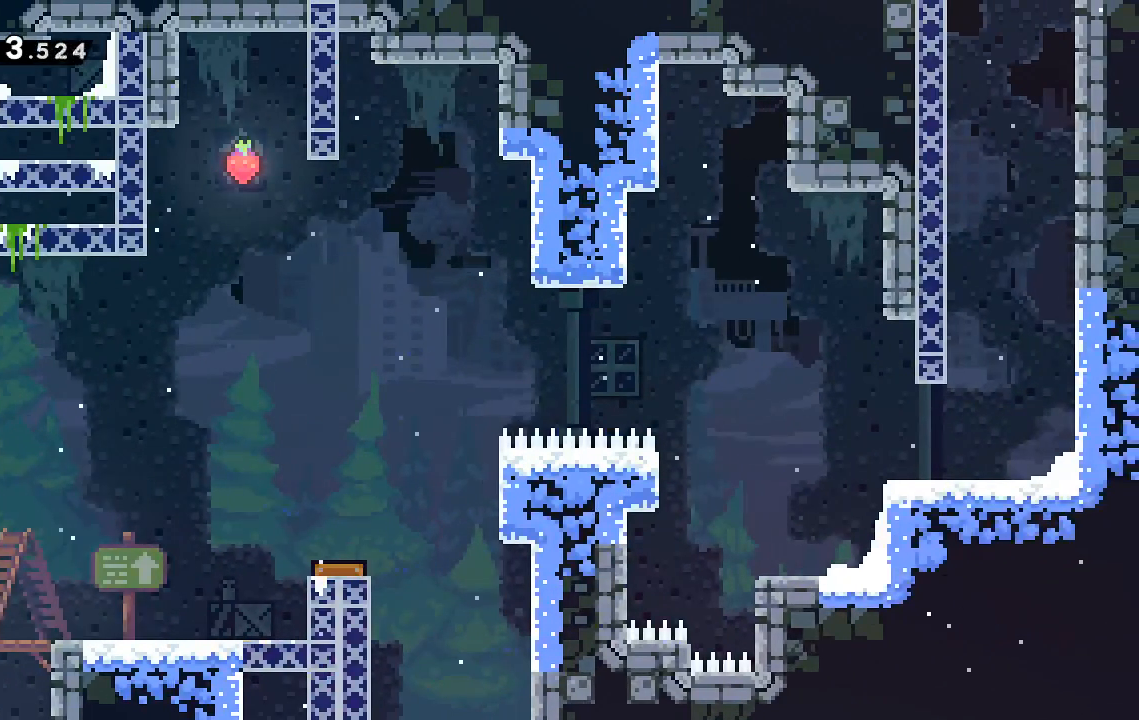
{"keys": ["dash", "jump", "right"], "events": [[67, "dash", "down"], [217, "dash", "up"], [300, "down", "up"], [300, "right", "down"], [350, "dash", "down"], [400, "jump", "down"]]}
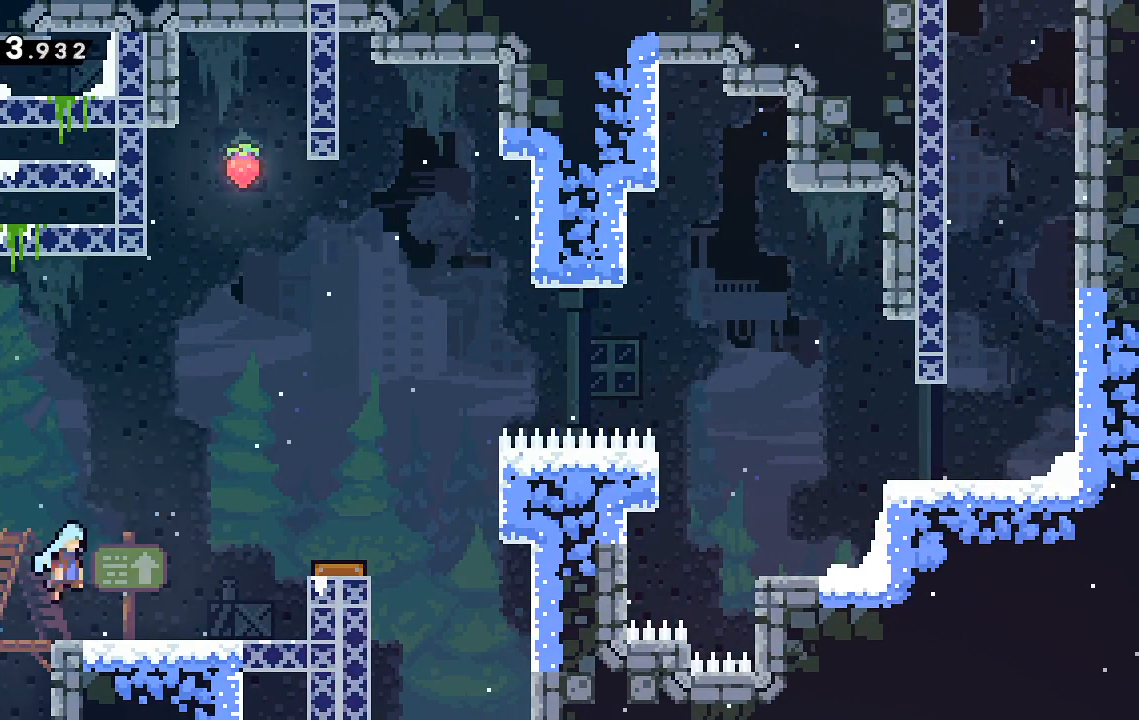
{"keys": ["right"], "events": [[317, "dash", "up"], [317, "jump", "up"]]}
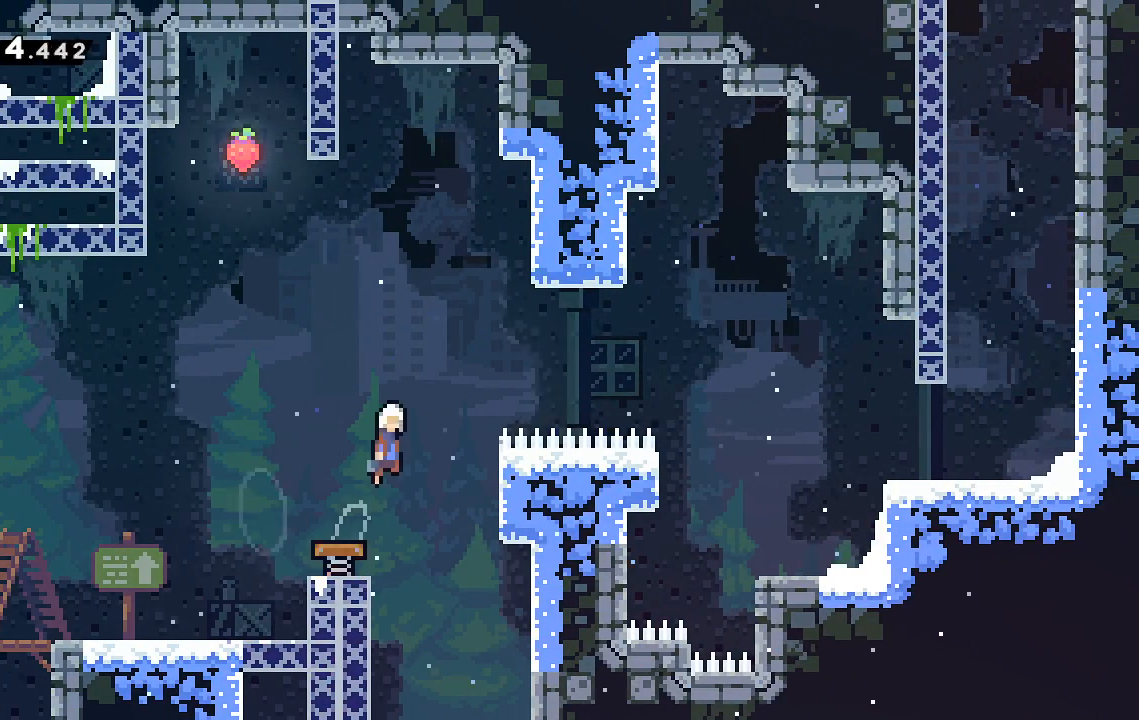
{"keys": ["right"], "events": [[250, "dash", "down"], [383, "dash", "up"]]}
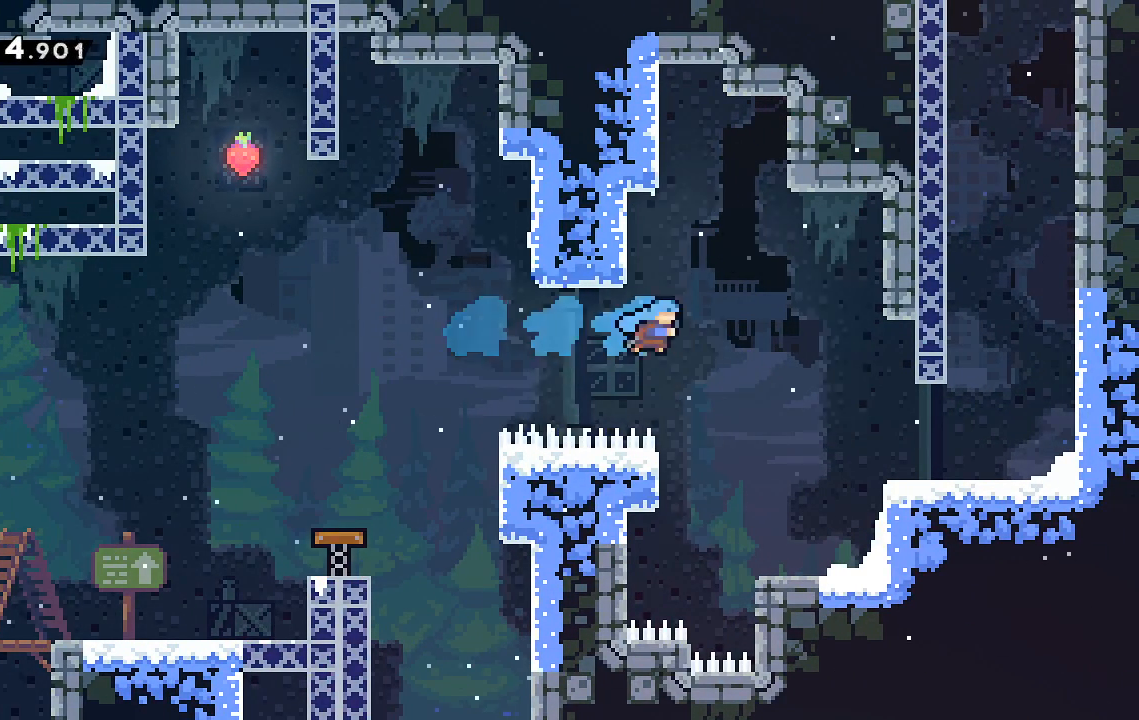
{"keys": ["jump", "right"], "events": [[217, "right", "up"], [400, "right", "down"], [450, "jump", "down"]]}
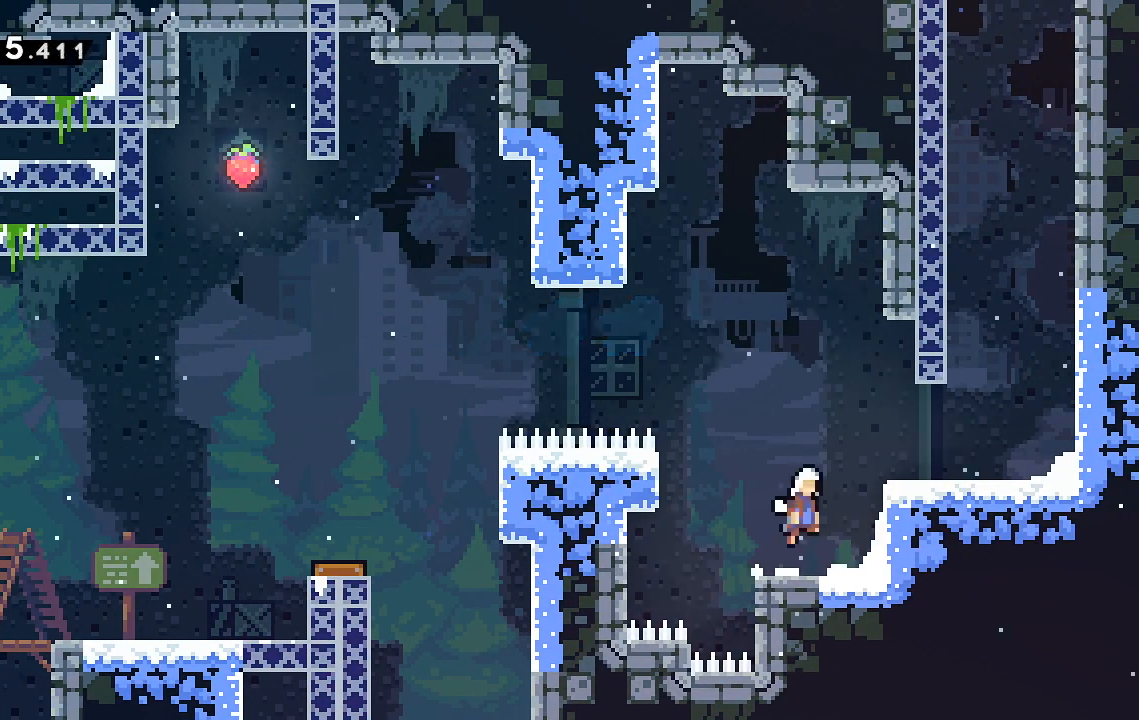
{"keys": ["jump", "up"], "events": [[183, "dash", "down"], [183, "jump", "up"], [367, "dash", "up"], [417, "jump", "down"], [417, "right", "up"], [417, "up", "down"]]}
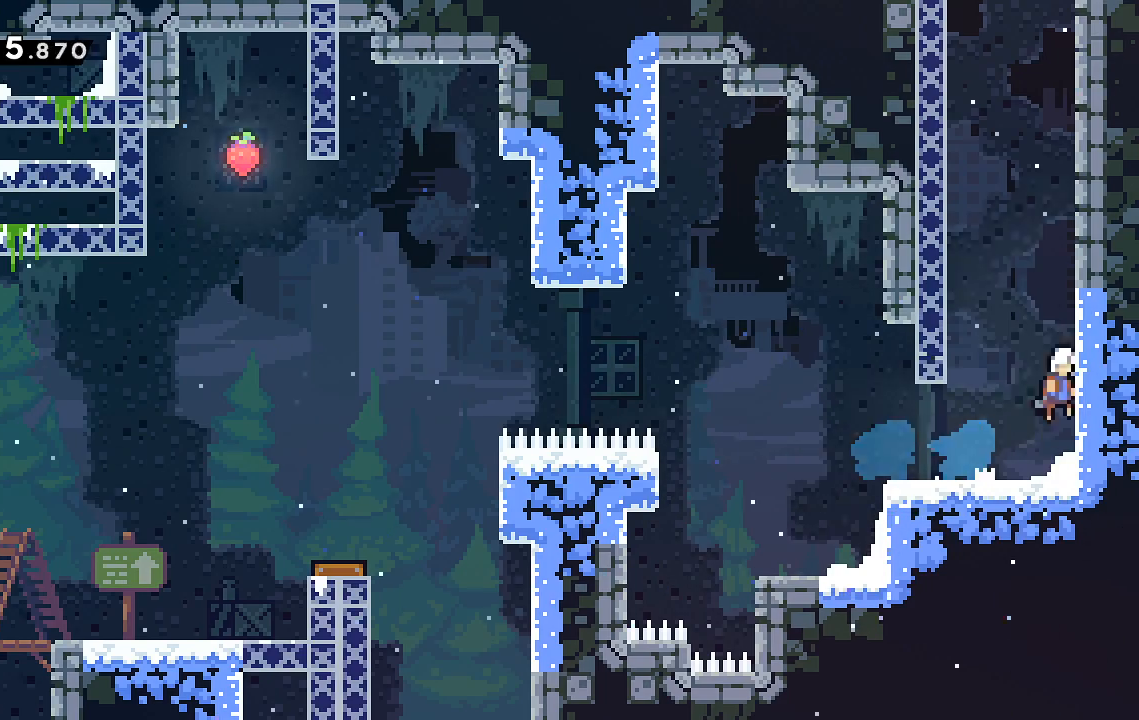
{"keys": ["grab", "jump", "left", "up"], "events": [[50, "jump", "up"], [100, "dash", "down"], [283, "dash", "up"], [333, "jump", "down"], [383, "grab", "down"], [433, "left", "down"]]}
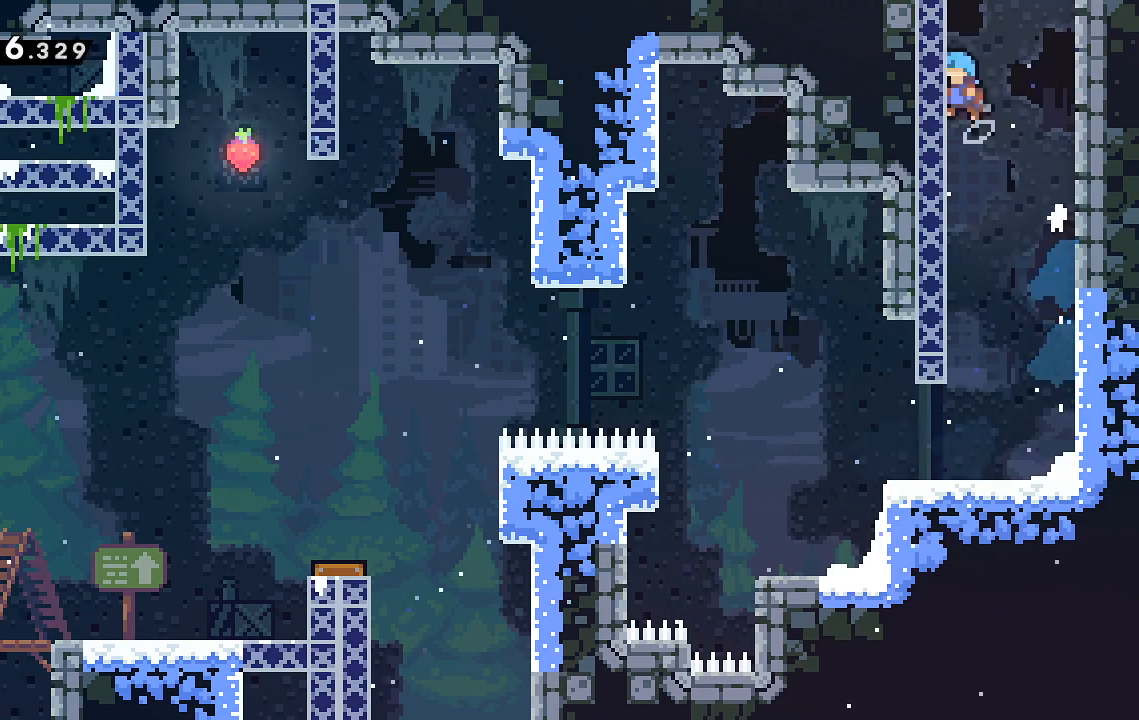
{"keys": ["grab", "jump", "left", "up"], "events": [[17, "jump", "up"], [117, "jump", "down"]]}
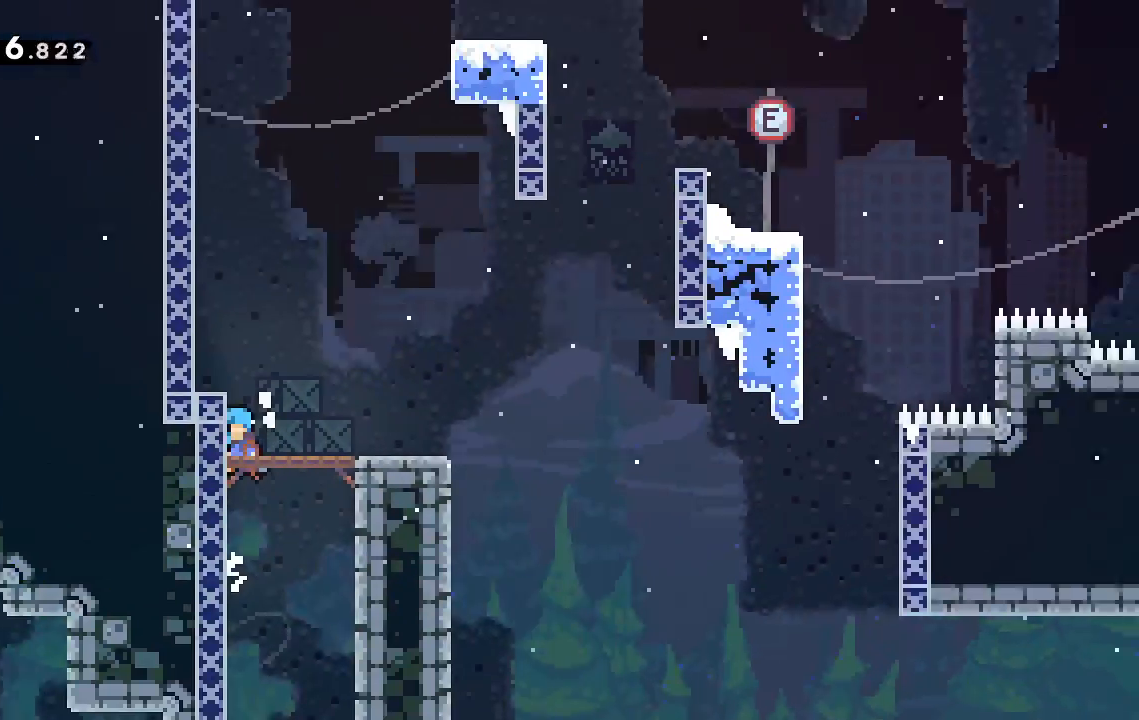
{"keys": ["grab", "left", "up"], "events": [[183, "jump", "up"]]}
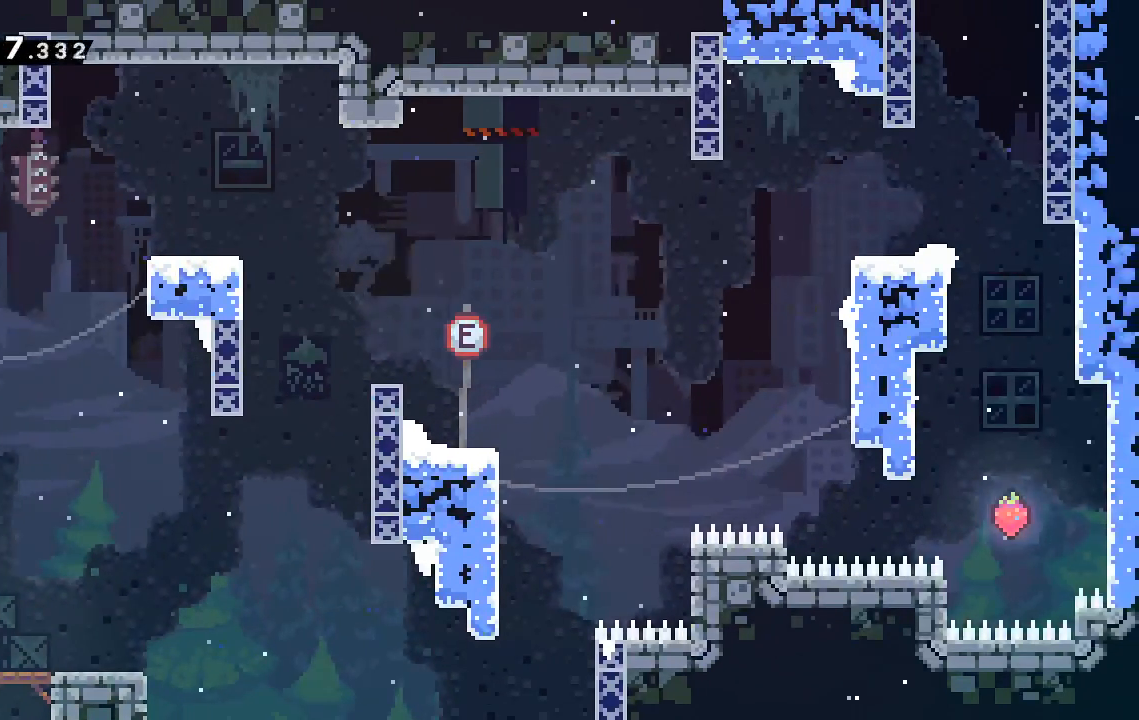
{"keys": ["dash", "grab", "up"], "events": [[233, "jump", "down"], [383, "dash", "down"], [383, "jump", "up"], [383, "left", "up"]]}
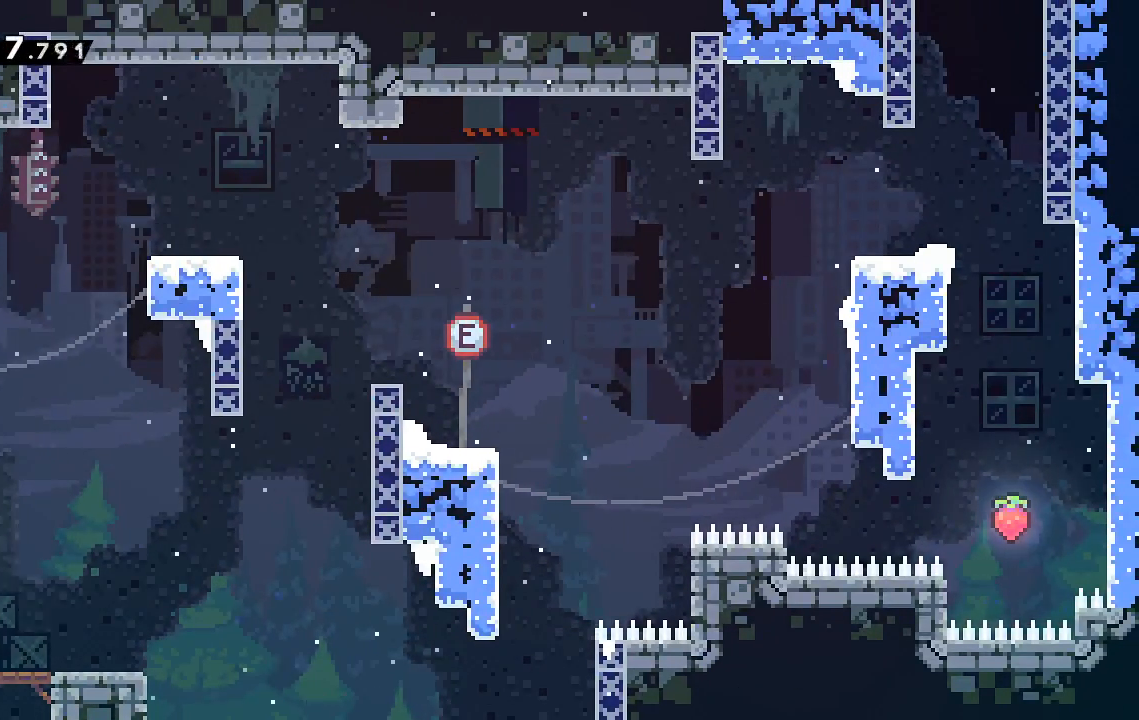
{"keys": ["grab", "right", "up"], "events": [[67, "dash", "up"], [67, "right", "down"], [117, "jump", "down"], [483, "jump", "up"]]}
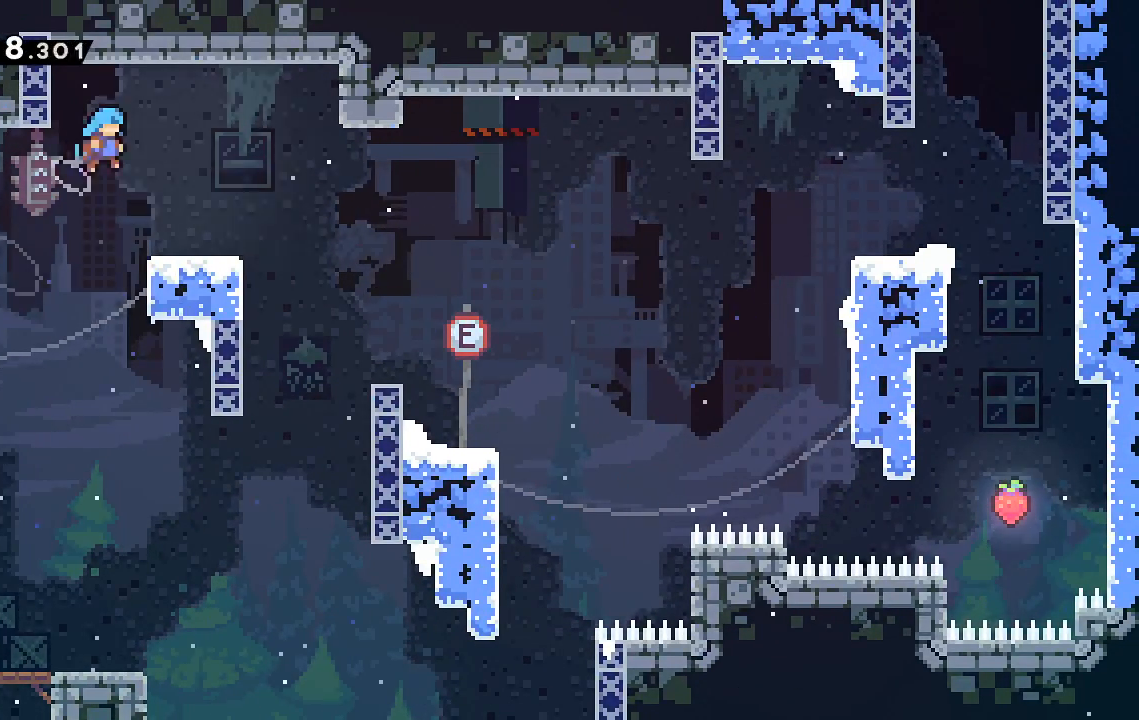
{"keys": ["down", "jump", "right"], "events": [[83, "grab", "up"], [83, "right", "up"], [83, "up", "up"], [217, "down", "down"], [217, "right", "down"], [267, "dash", "down"], [417, "dash", "up"], [467, "jump", "down"]]}
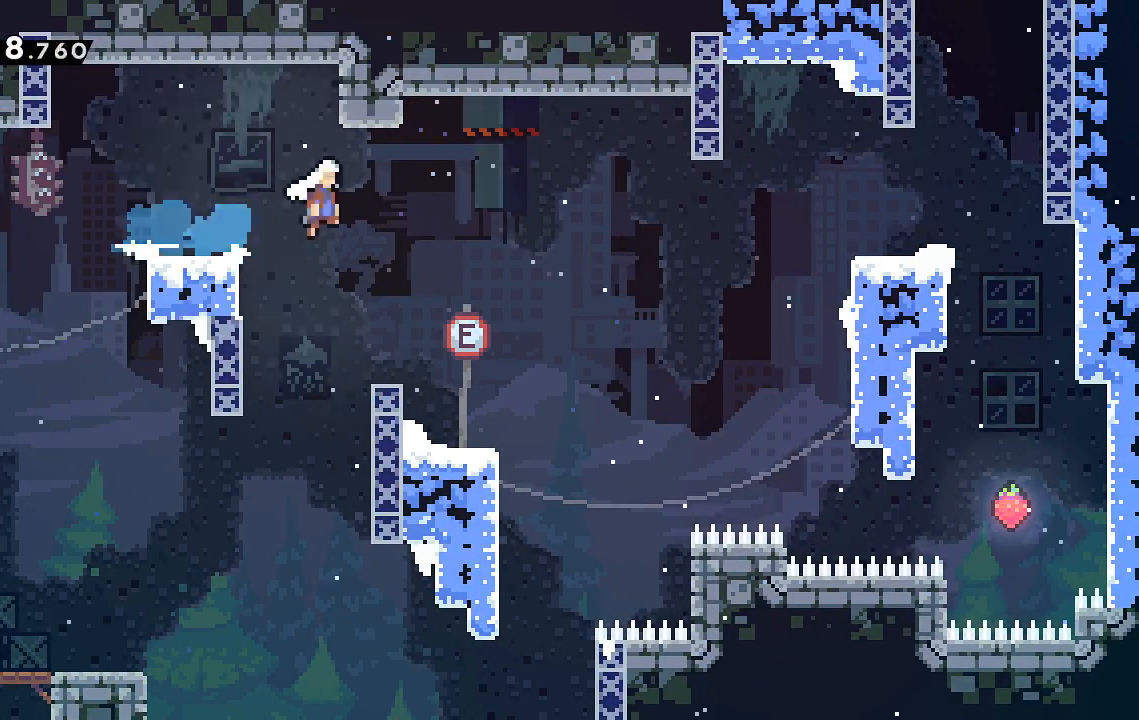
{"keys": ["right"], "events": [[50, "down", "up"], [150, "jump", "up"], [283, "dash", "down"], [433, "dash", "up"]]}
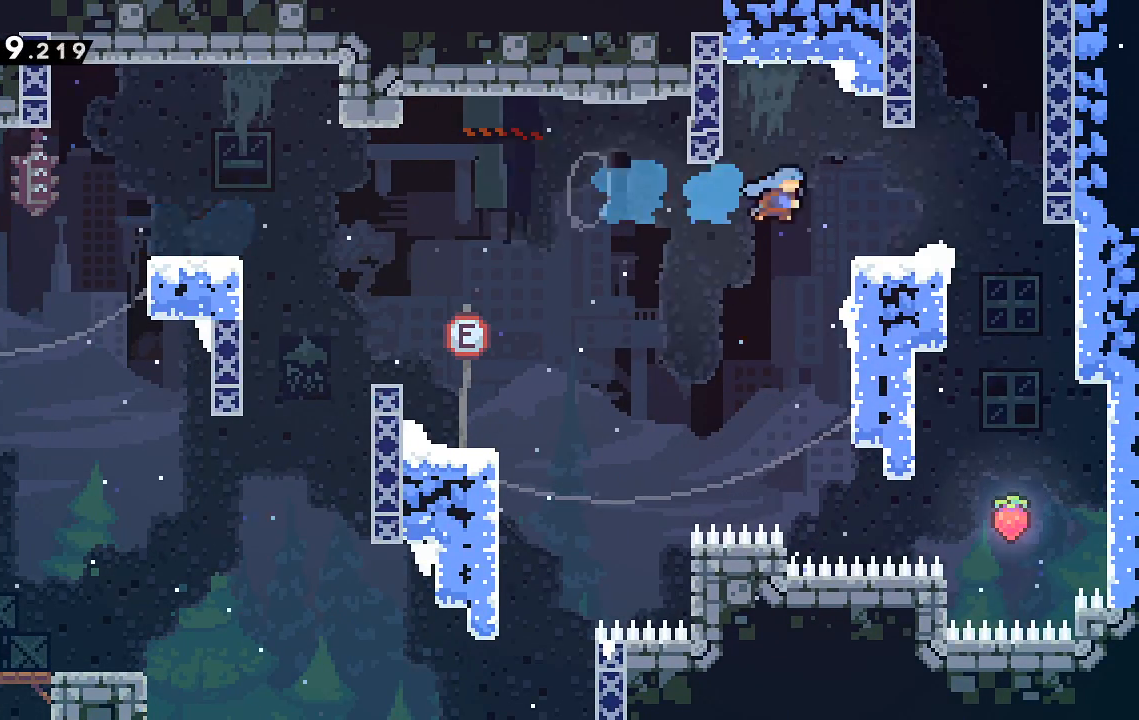
{"keys": ["dash", "up"], "events": [[250, "jump", "down"], [300, "up", "down"], [350, "right", "up"], [450, "dash", "down"], [450, "jump", "up"]]}
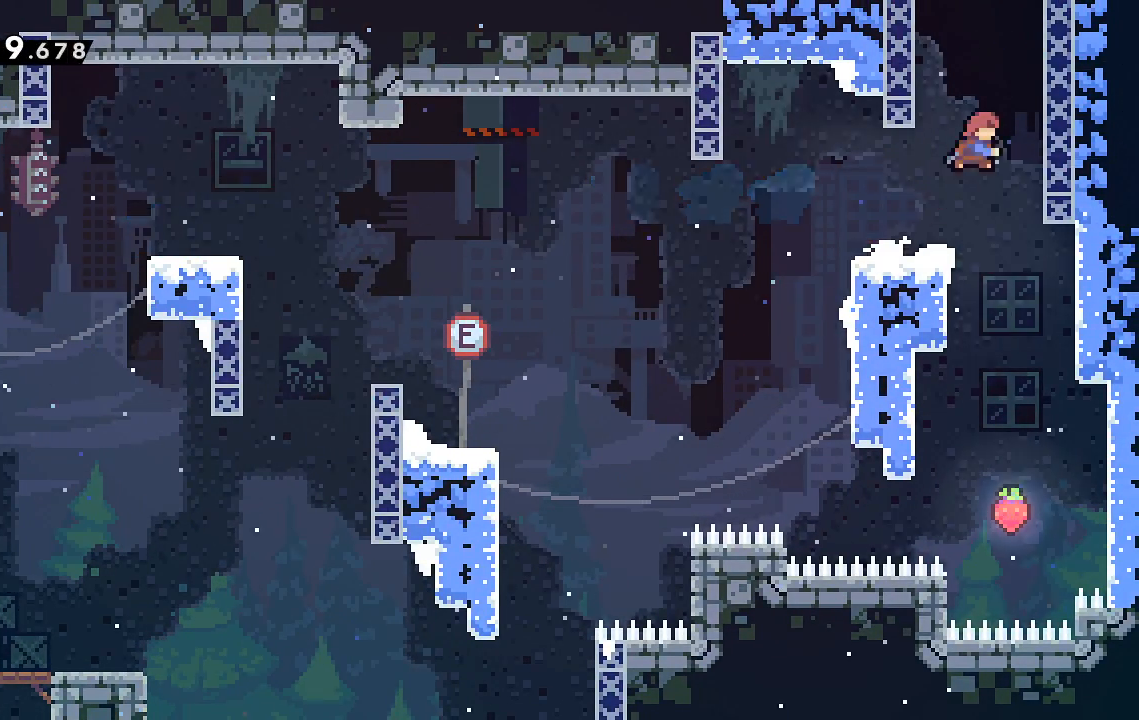
{"keys": [], "events": [[133, "dash", "up"], [183, "up", "up"]]}
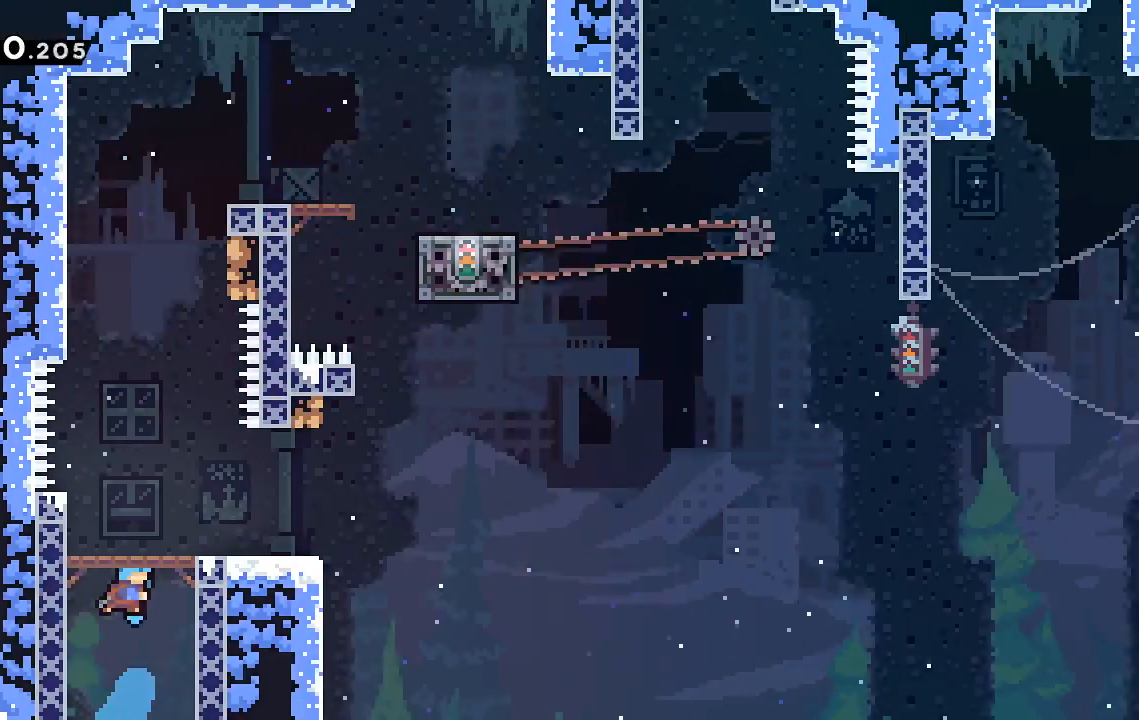
{"keys": ["down"], "events": [[483, "down", "down"]]}